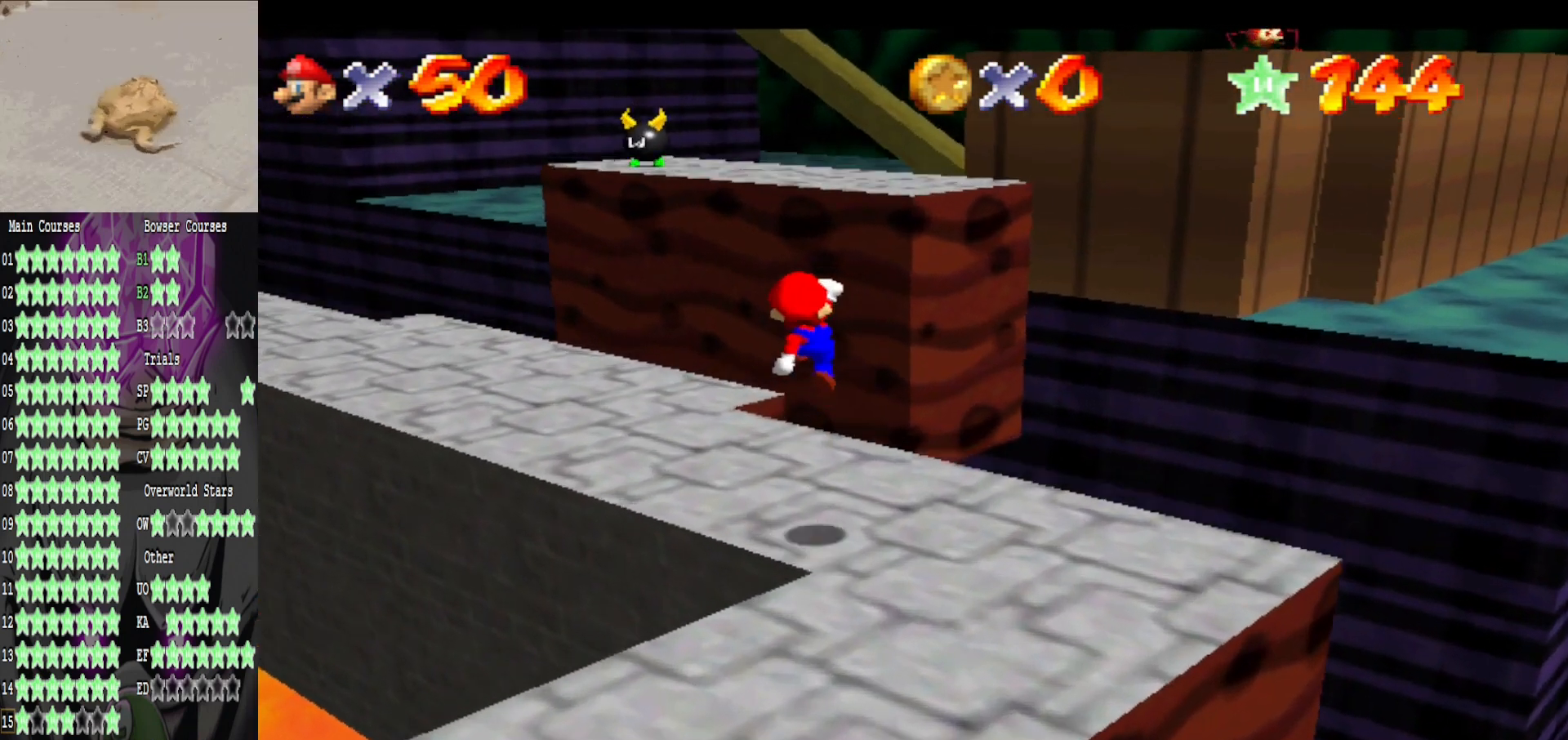
Gameplay with a controller (Xbox layout); each line is a JSON object with the inputs held at the frame after it. "events" lists button and stick changes between this image and that frame as [ms after this image, input, new state], when the widget could be followed in between.
{"buttons": ["A"], "left_stick": "up-right", "right_stick": "center", "events": [[200, "left_stick", "up"], [400, "A", "down"], [400, "left_stick", "up-right"]]}
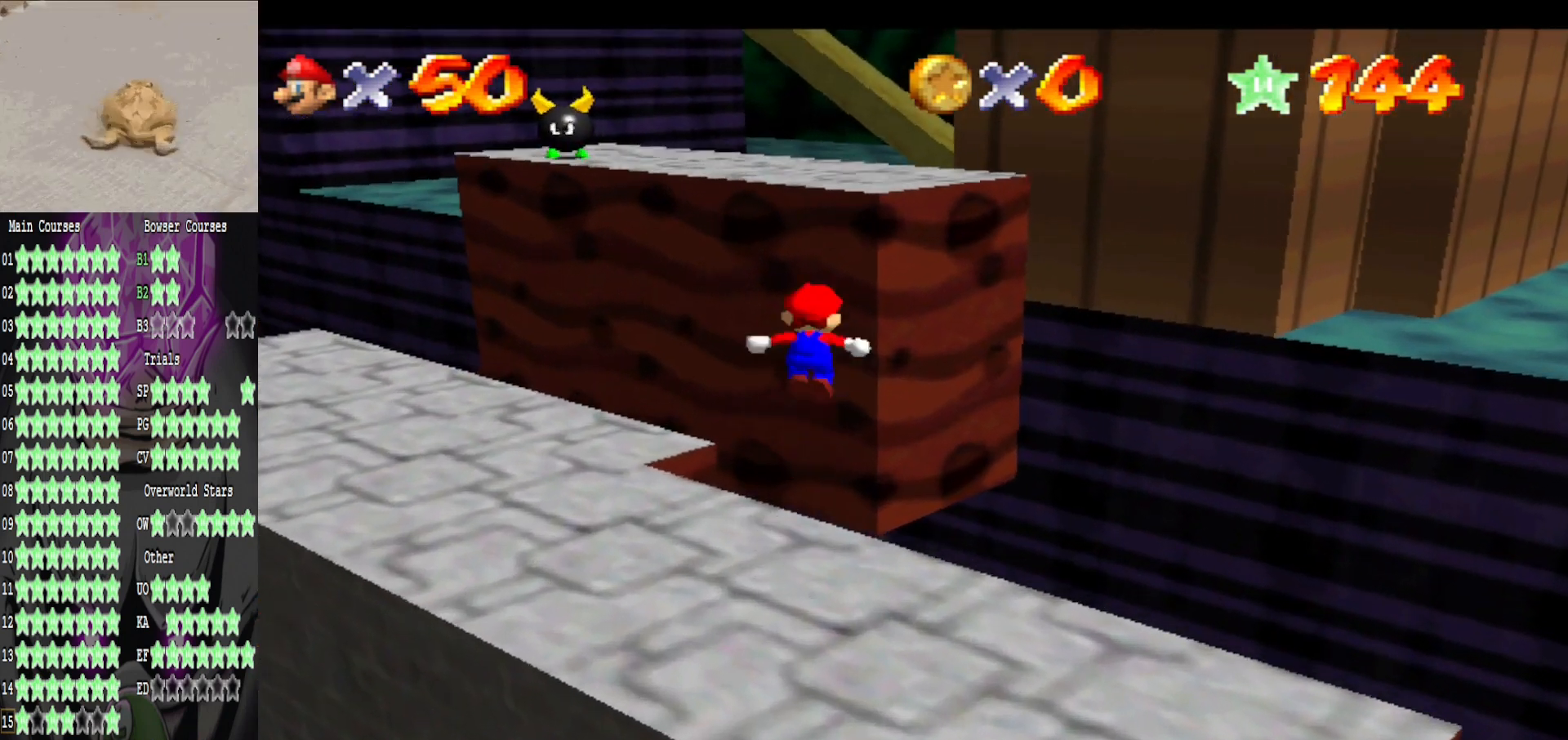
{"buttons": ["B"], "left_stick": "up-right", "right_stick": "center", "events": [[280, "left_stick", "down-right"], [320, "A", "up"], [480, "B", "down"], [480, "left_stick", "up-right"]]}
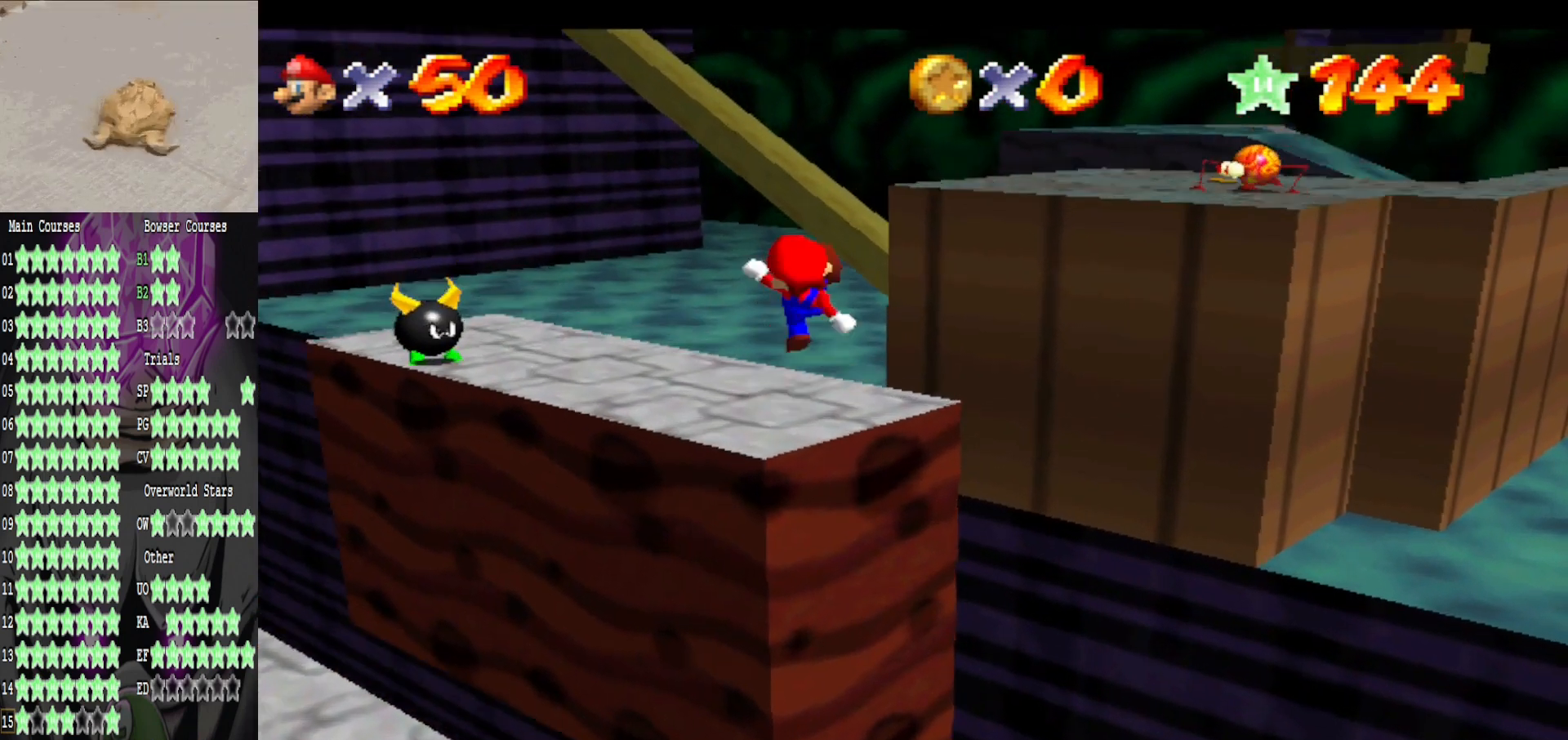
{"buttons": [], "left_stick": "up-right", "right_stick": "center", "events": [[80, "B", "up"], [240, "left_stick", "down-right"], [400, "left_stick", "up-right"]]}
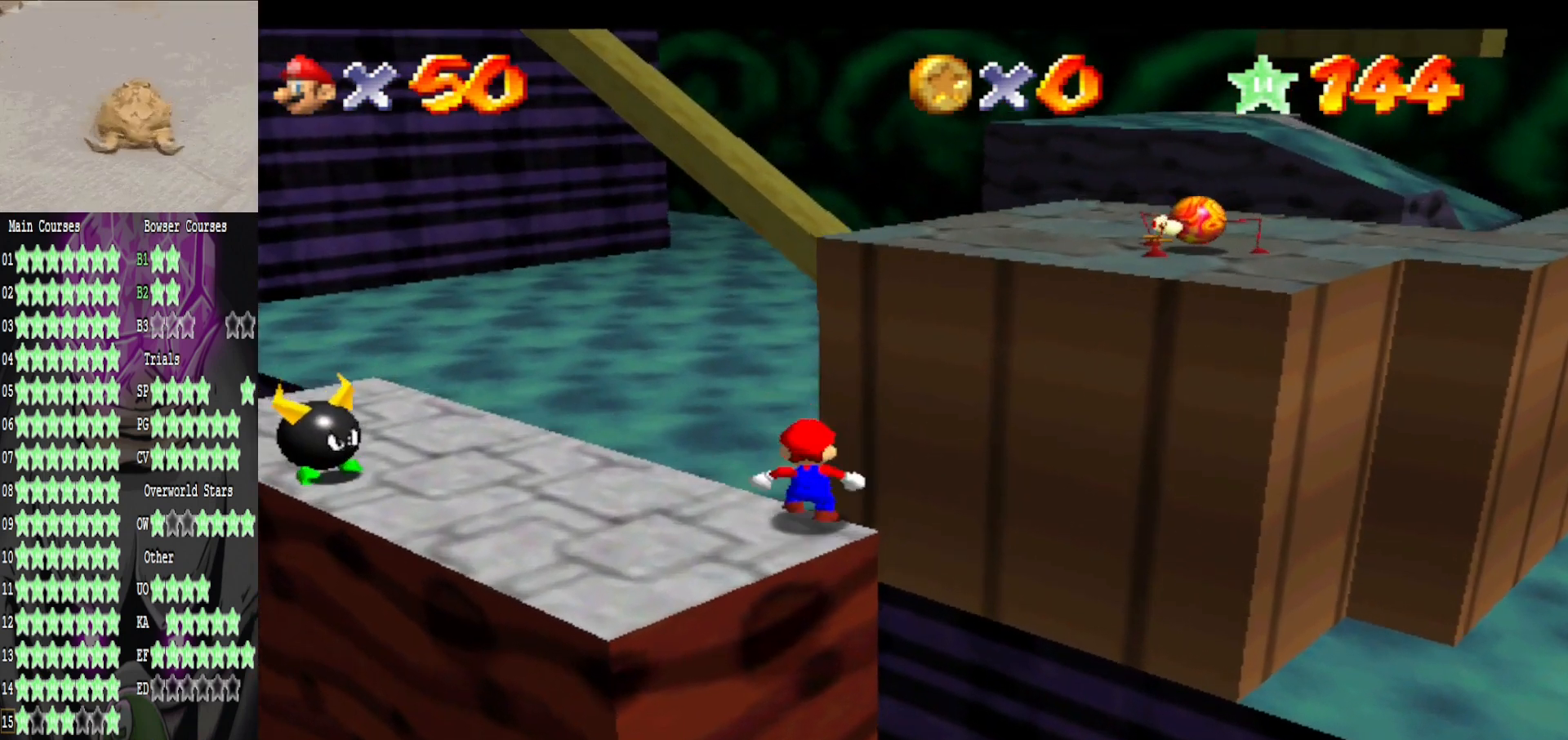
{"buttons": ["B"], "left_stick": "down-right", "right_stick": "center", "events": [[40, "A", "down"], [200, "left_stick", "right"], [320, "left_stick", "down-right"], [400, "B", "down"], [440, "A", "up"]]}
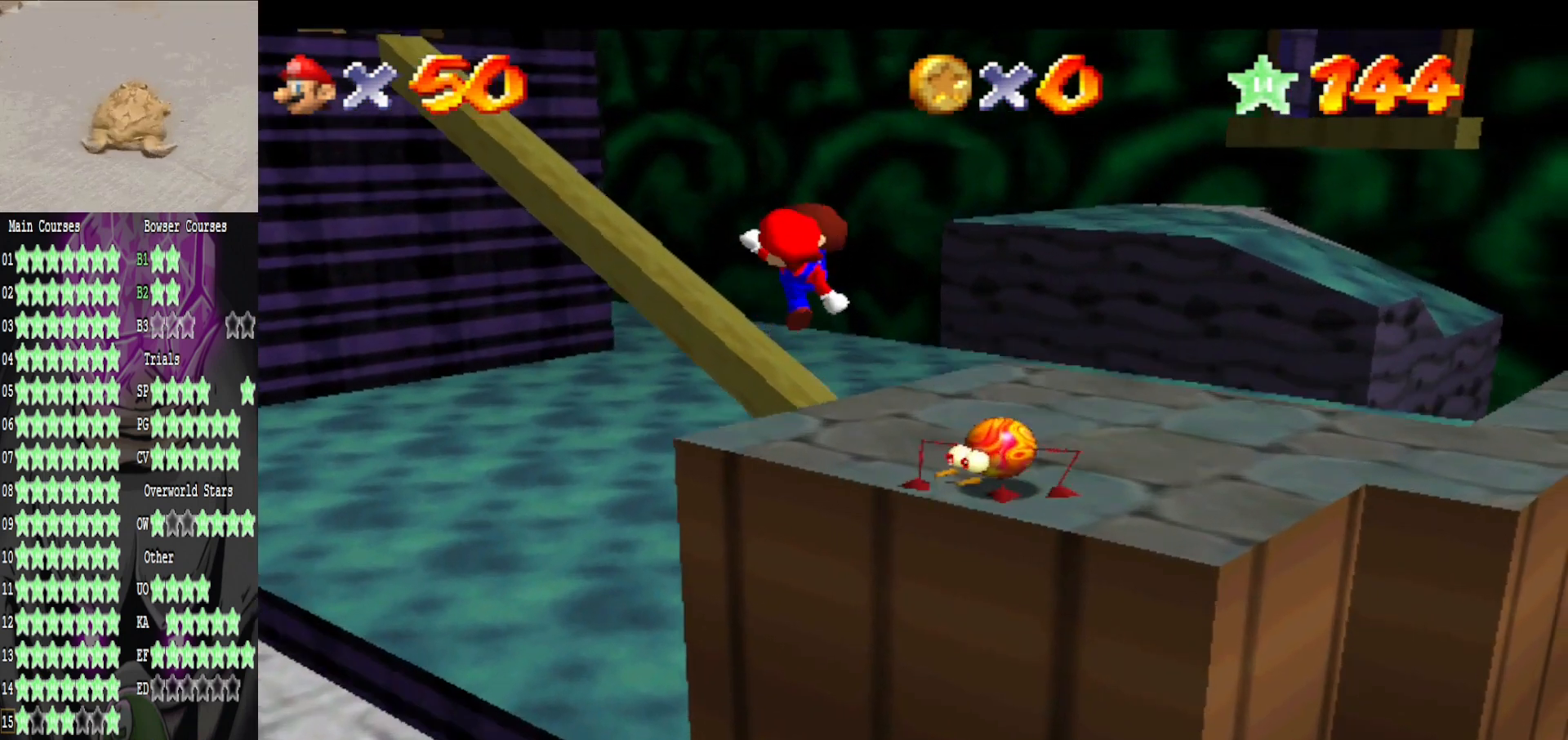
{"buttons": [], "left_stick": "right", "right_stick": "center", "events": [[40, "B", "up"], [320, "left_stick", "right"]]}
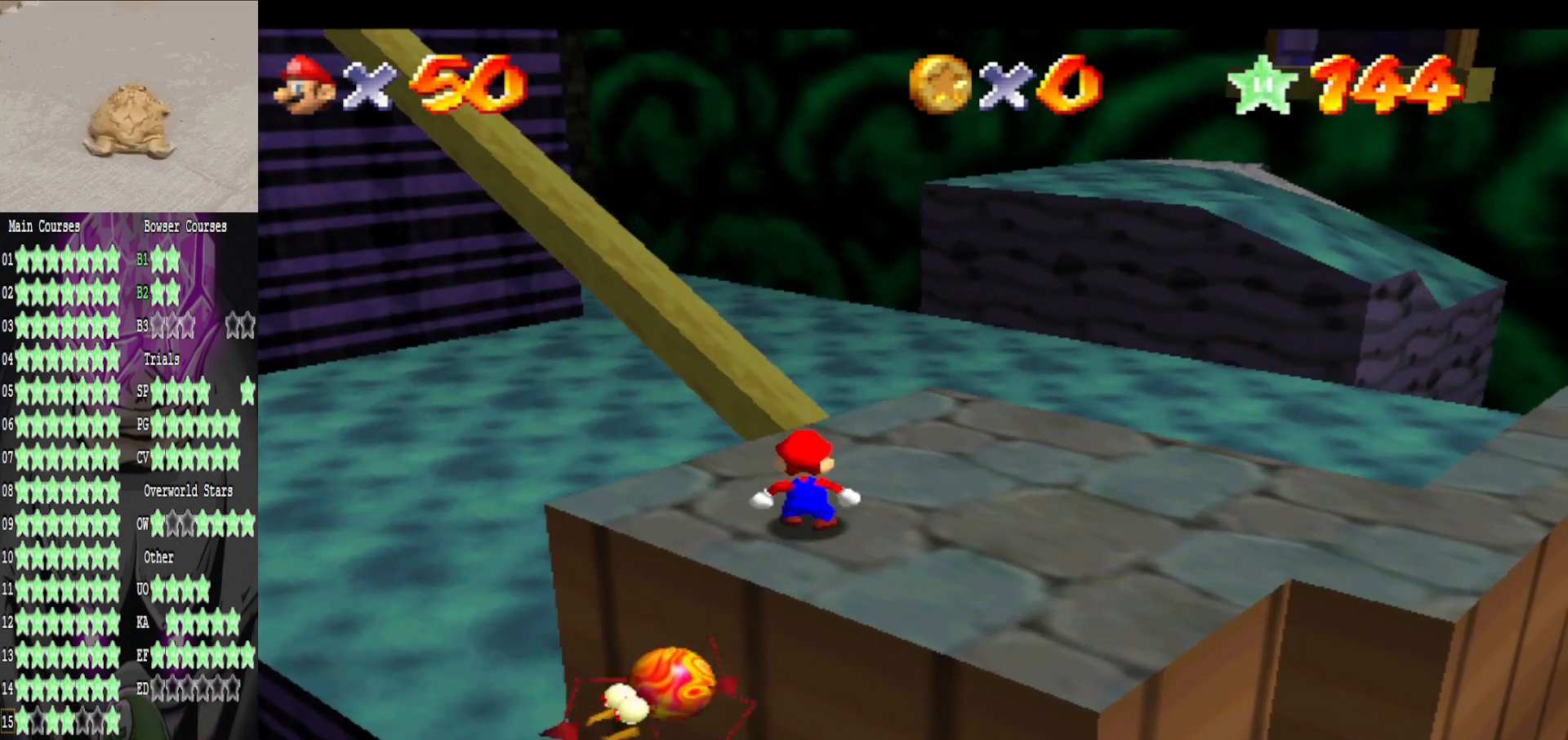
{"buttons": [], "left_stick": "right", "right_stick": "center", "events": [[120, "right_stick", "right"], [320, "right_stick", "center"]]}
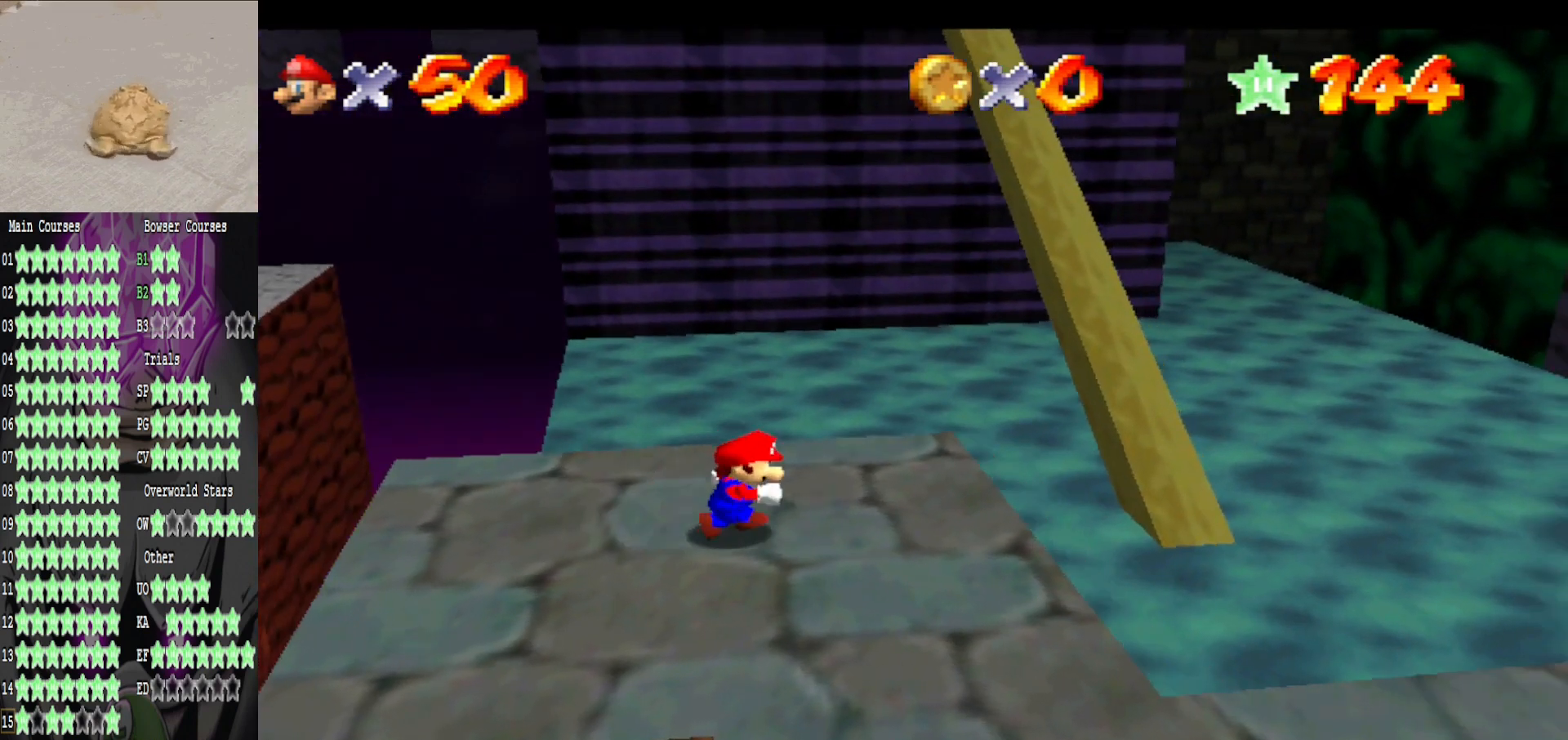
{"buttons": ["L2"], "left_stick": "up-right", "right_stick": "center", "events": [[200, "left_stick", "up-right"], [480, "L2", "down"]]}
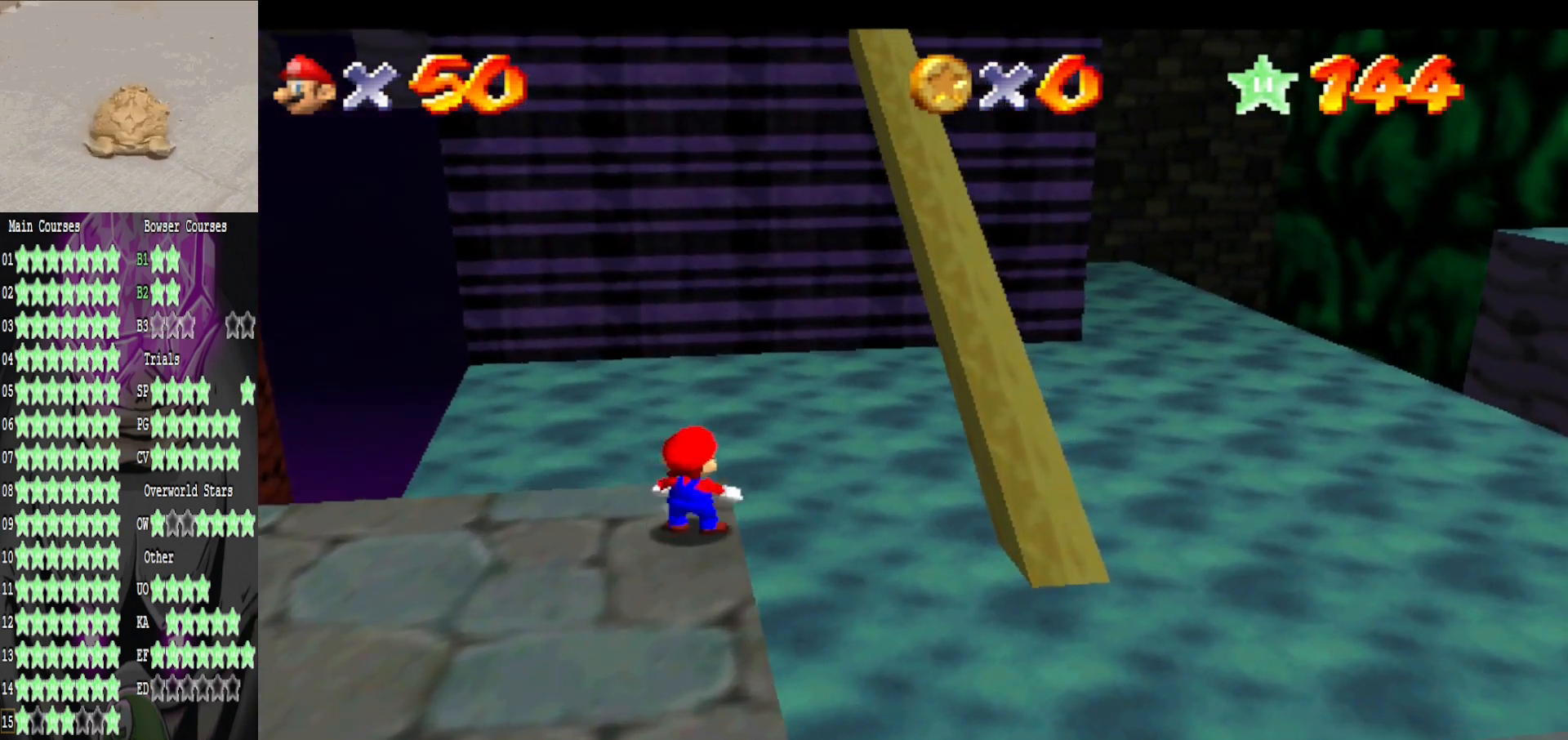
{"buttons": ["A"], "left_stick": "up-right", "right_stick": "center", "events": [[40, "A", "down"], [200, "L2", "up"]]}
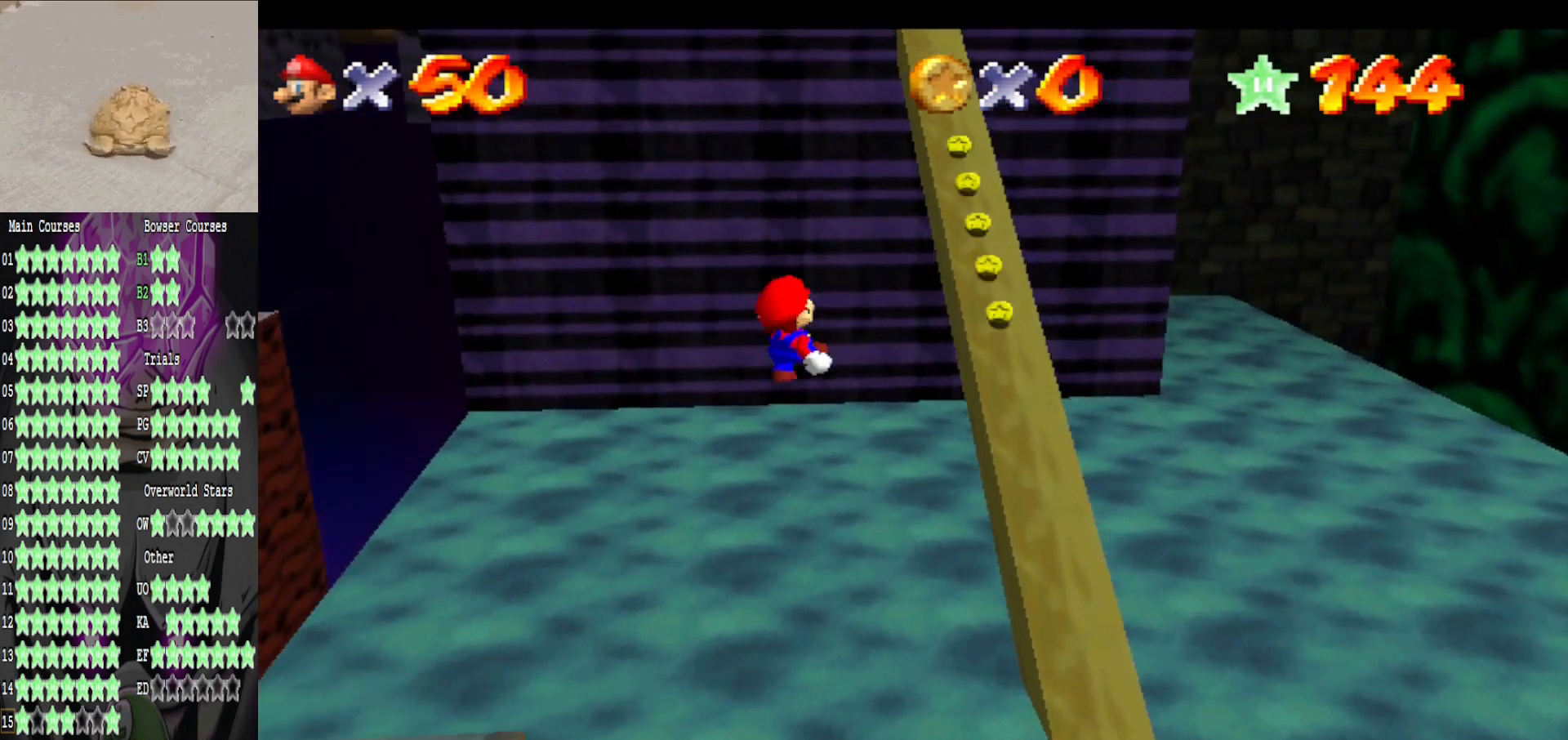
{"buttons": ["A"], "left_stick": "center", "right_stick": "center", "events": [[480, "left_stick", "center"]]}
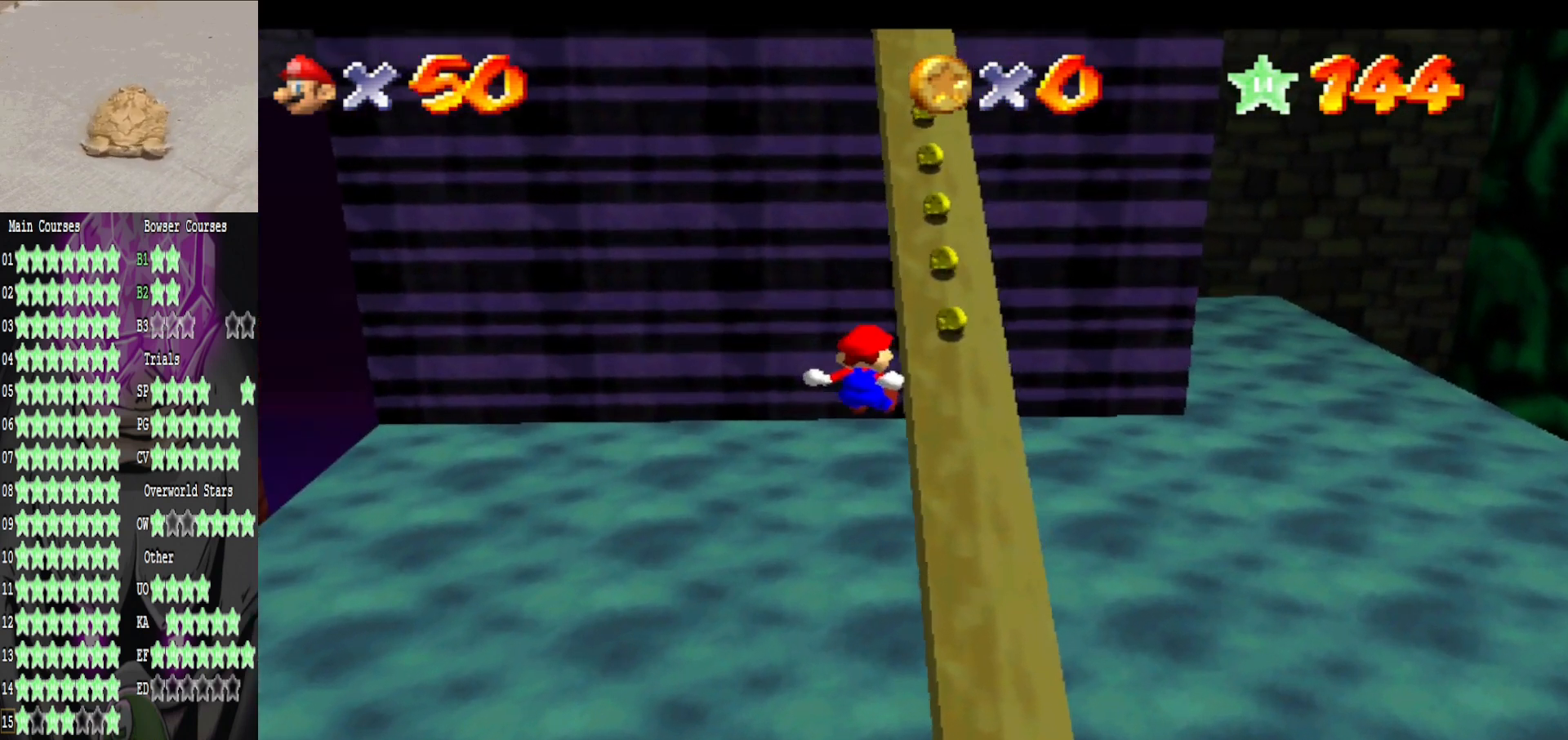
{"buttons": ["A"], "left_stick": "up-left", "right_stick": "center", "events": [[120, "left_stick", "up-left"]]}
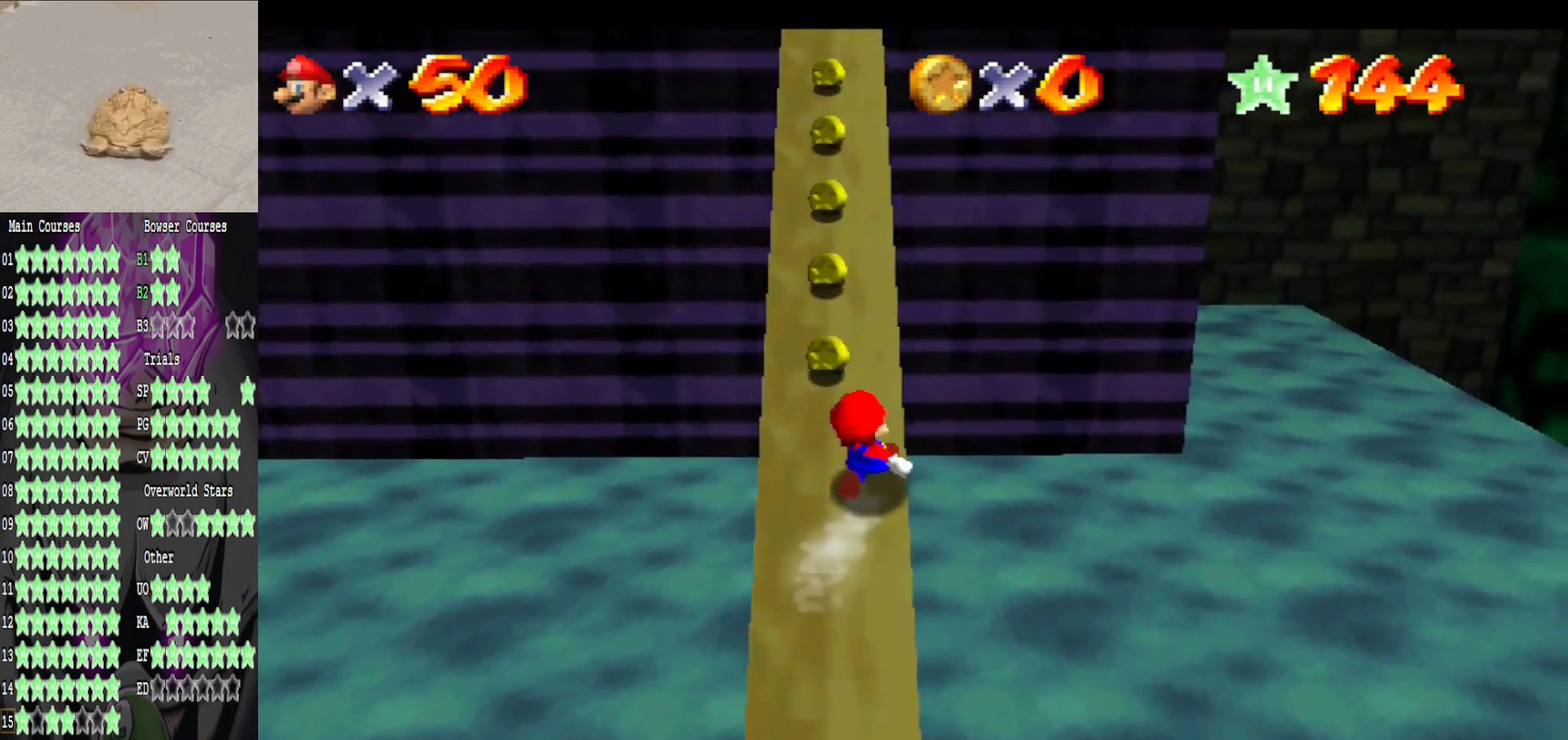
{"buttons": ["A"], "left_stick": "up", "right_stick": "center", "events": [[40, "left_stick", "up"]]}
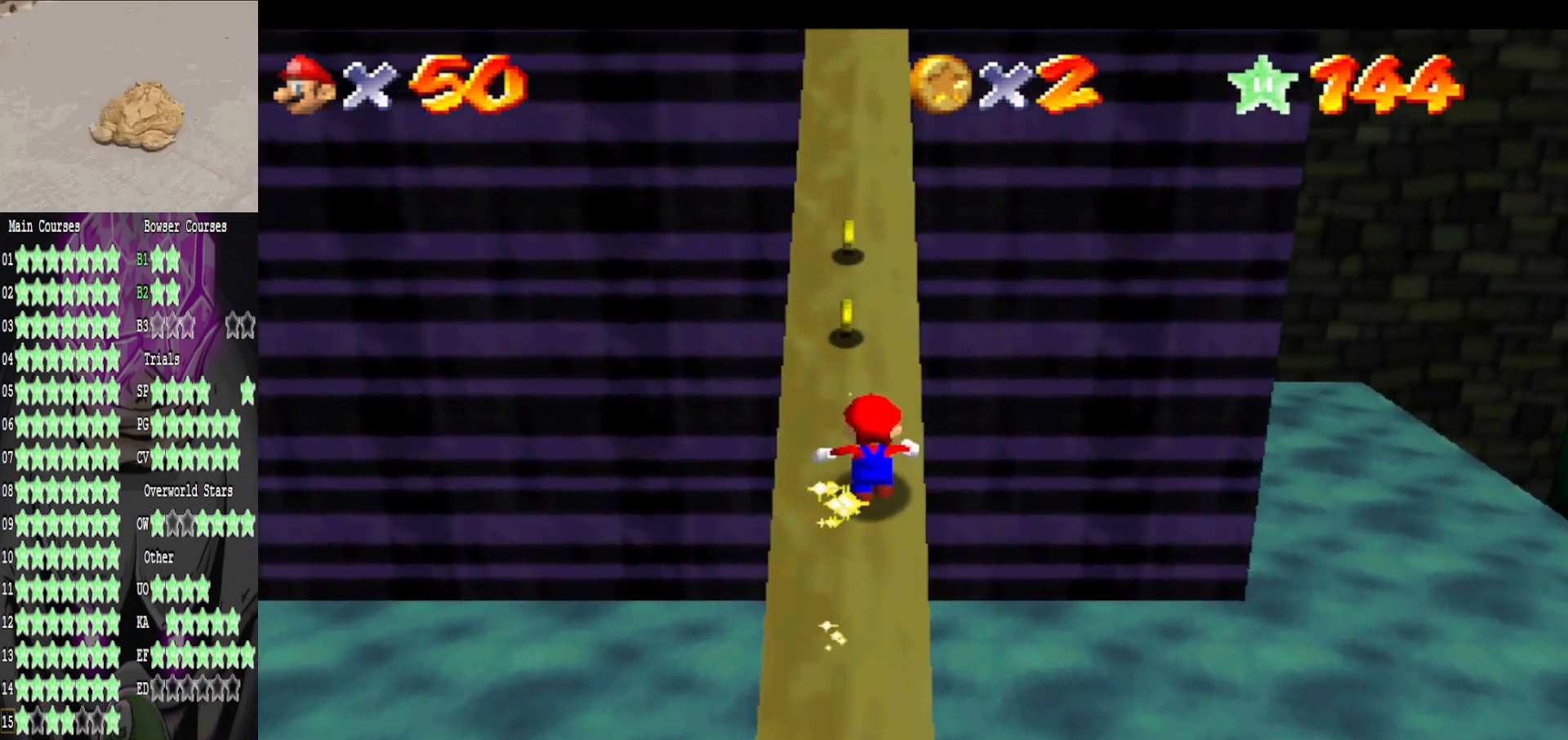
{"buttons": ["A"], "left_stick": "up", "right_stick": "center", "events": [[240, "B", "down"], [400, "B", "up"]]}
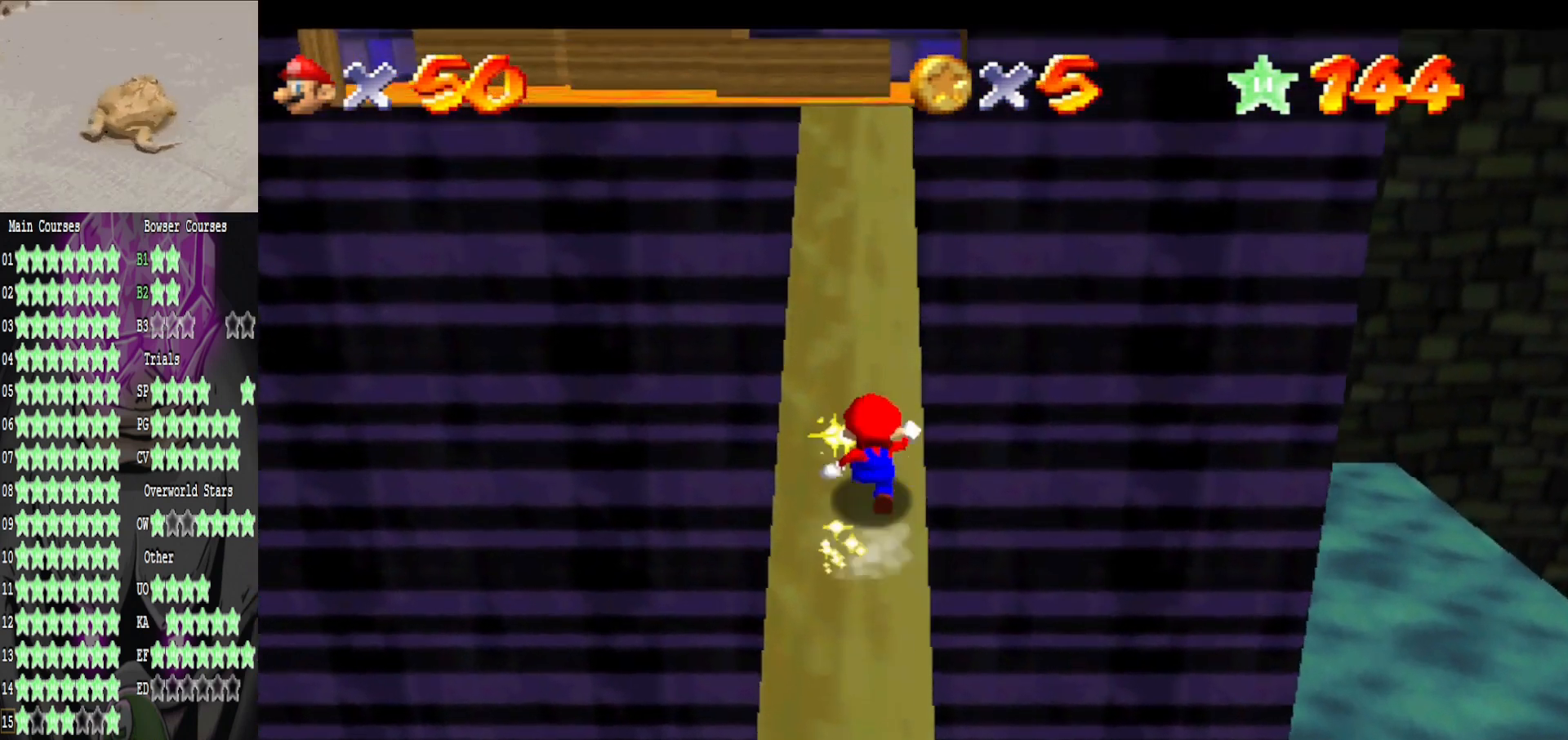
{"buttons": ["A", "B"], "left_stick": "up", "right_stick": "center", "events": [[80, "B", "down"], [200, "B", "up"], [400, "B", "down"]]}
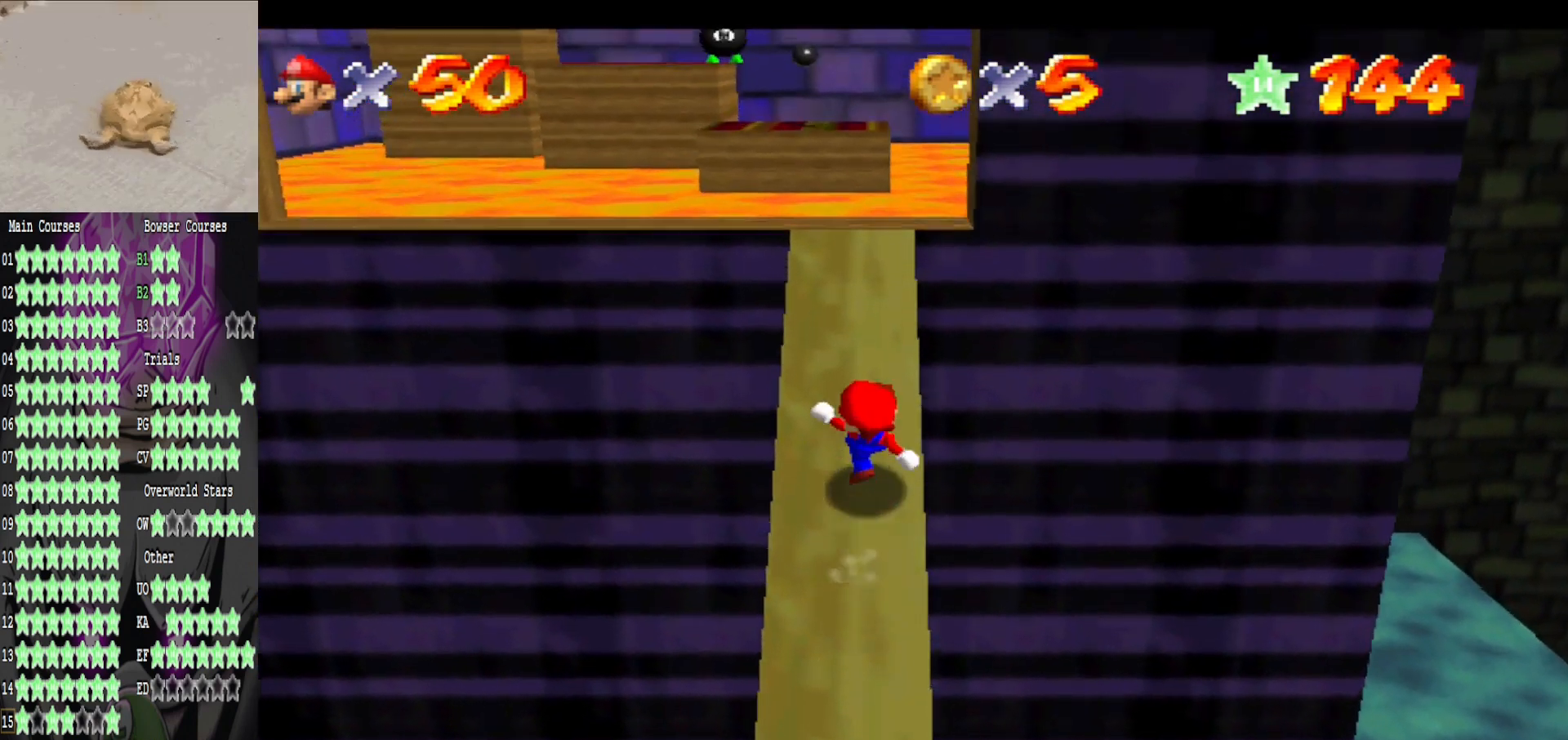
{"buttons": ["A", "B"], "left_stick": "up", "right_stick": "center", "events": [[80, "B", "up"], [240, "B", "down"], [400, "B", "up"], [520, "B", "down"]]}
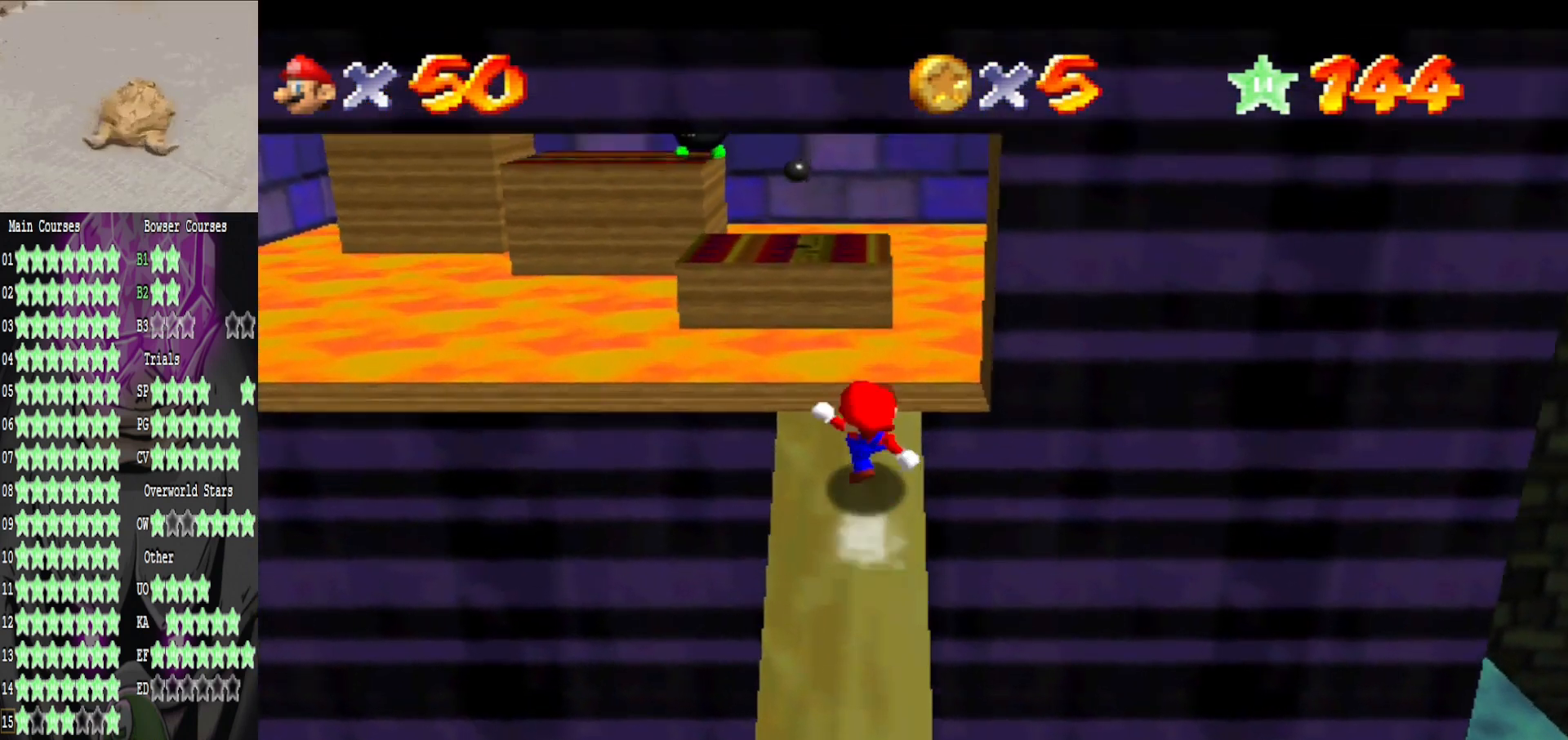
{"buttons": ["A"], "left_stick": "up", "right_stick": "center", "events": [[80, "A", "up"], [80, "B", "up"], [320, "A", "down"]]}
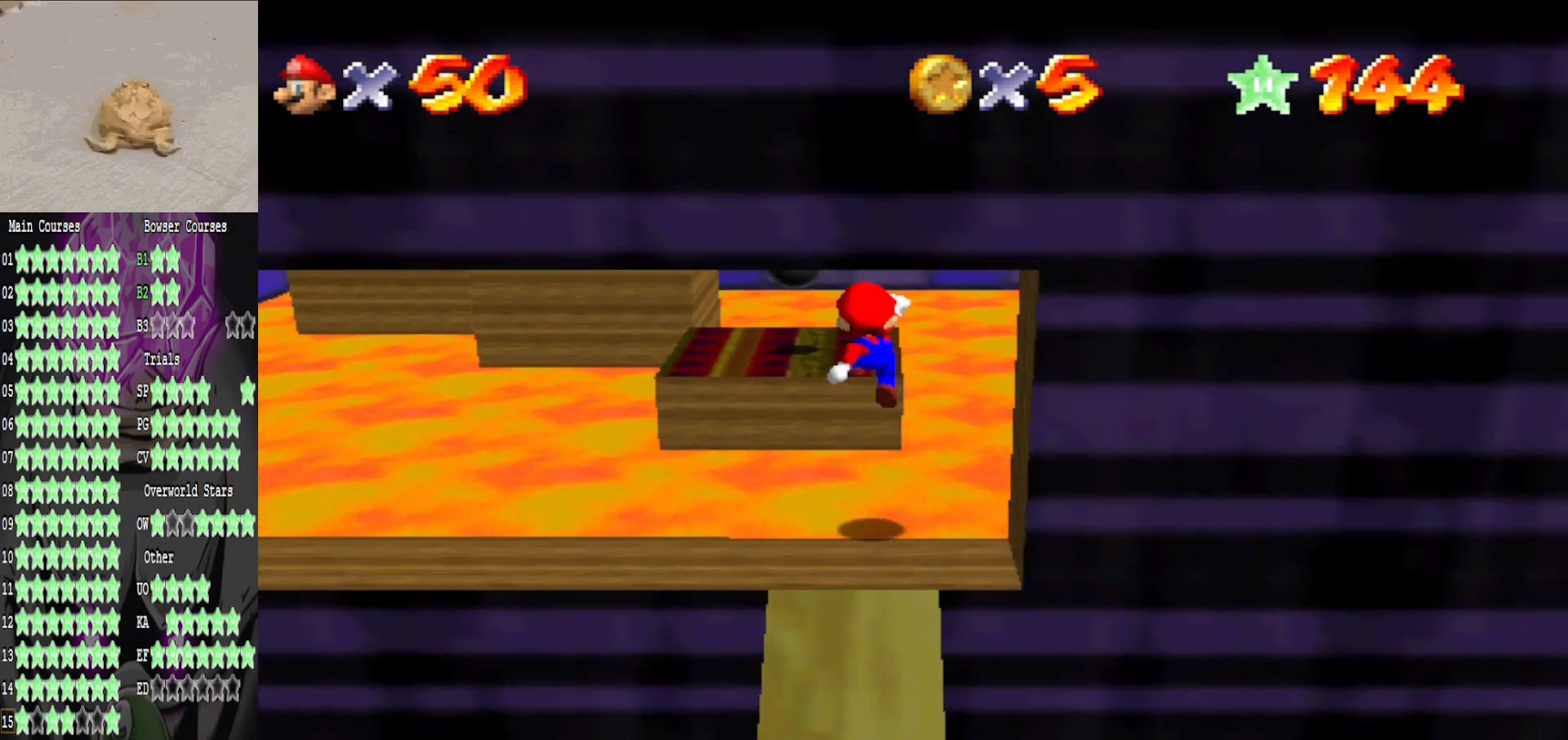
{"buttons": [], "left_stick": "down", "right_stick": "left", "events": [[40, "A", "up"], [160, "left_stick", "down"], [240, "B", "down"], [320, "B", "up"], [320, "left_stick", "up-right"], [440, "right_stick", "left"], [520, "left_stick", "down"]]}
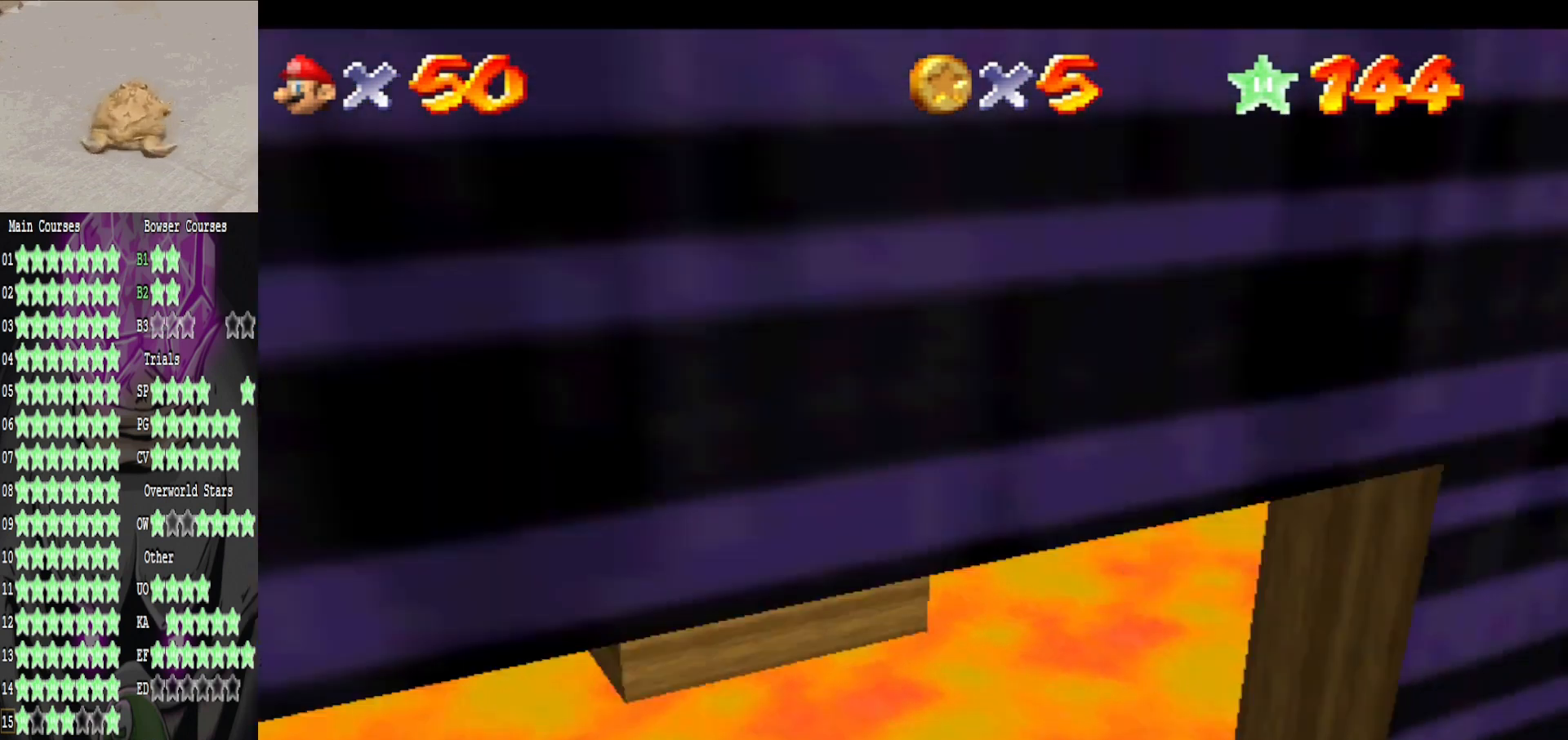
{"buttons": ["A", "B"], "left_stick": "down", "right_stick": "center", "events": [[40, "right_stick", "center"], [120, "right_stick", "left"], [200, "left_stick", "center"], [280, "right_stick", "center"], [360, "left_stick", "down"], [400, "A", "down"], [480, "B", "down"]]}
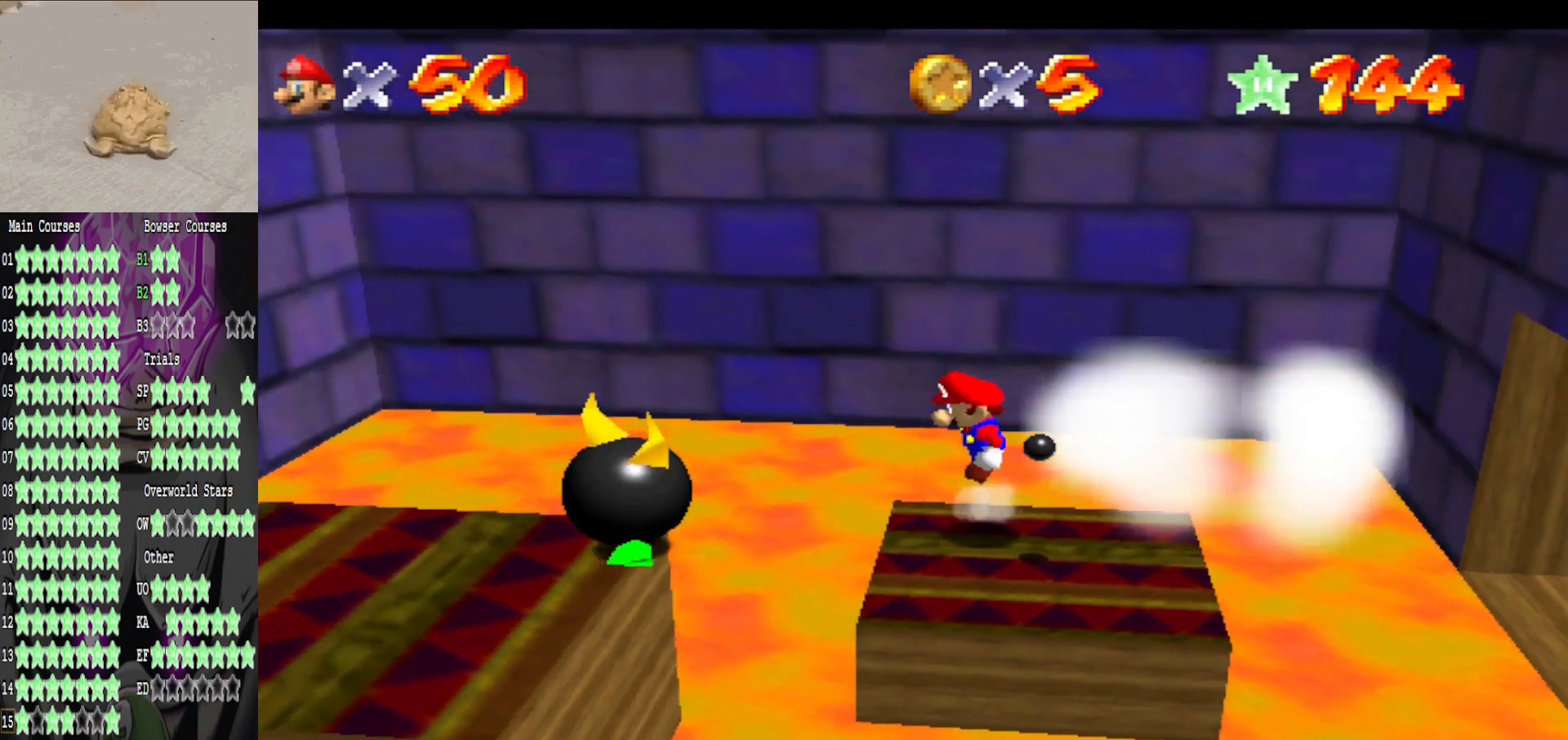
{"buttons": ["A"], "left_stick": "left", "right_stick": "center", "events": [[40, "A", "up"], [40, "left_stick", "down-right"], [120, "B", "up"], [280, "left_stick", "down"], [520, "A", "down"], [520, "left_stick", "left"]]}
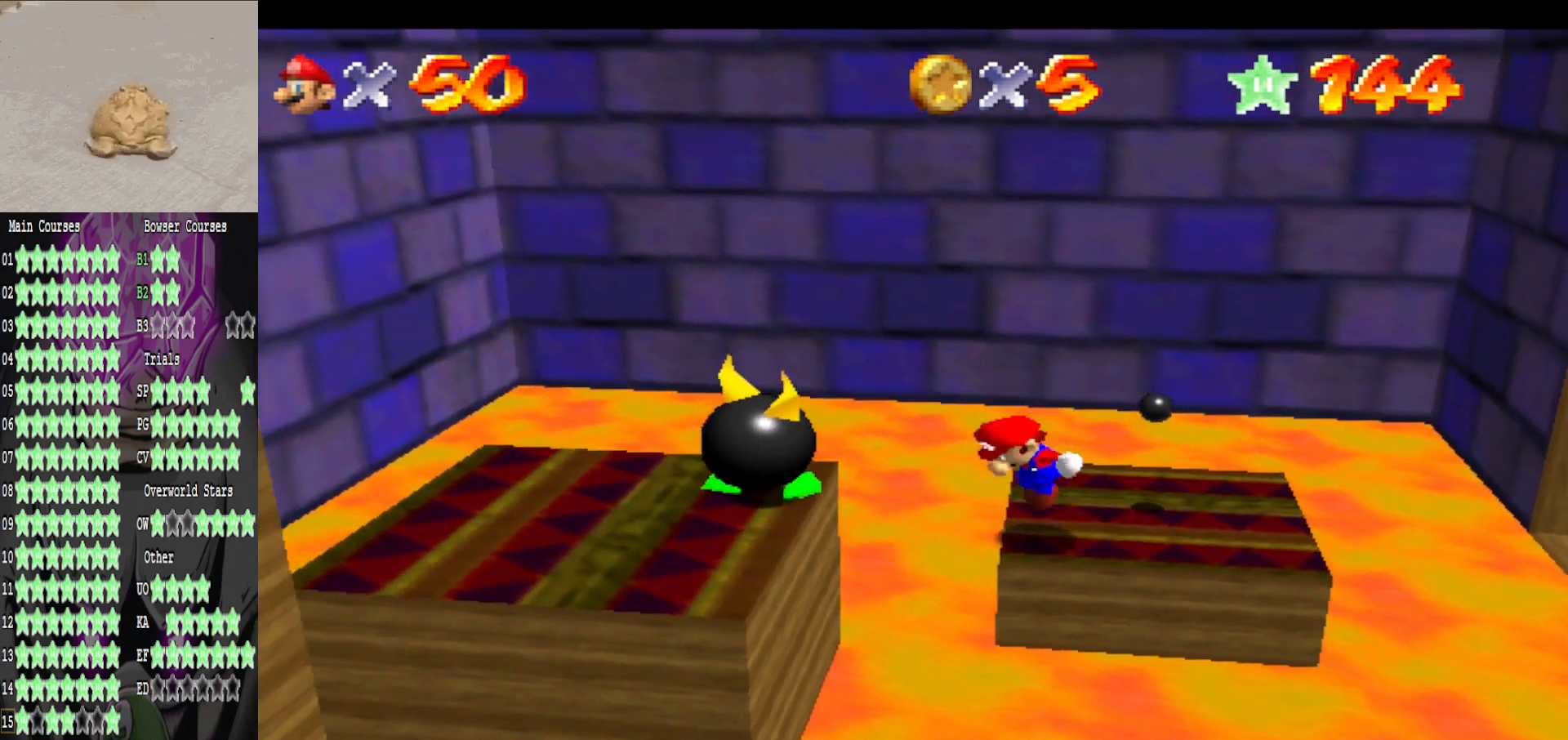
{"buttons": [], "left_stick": "center", "right_stick": "center", "events": [[80, "left_stick", "down-left"], [240, "B", "down"], [280, "A", "up"], [400, "B", "up"], [440, "left_stick", "center"]]}
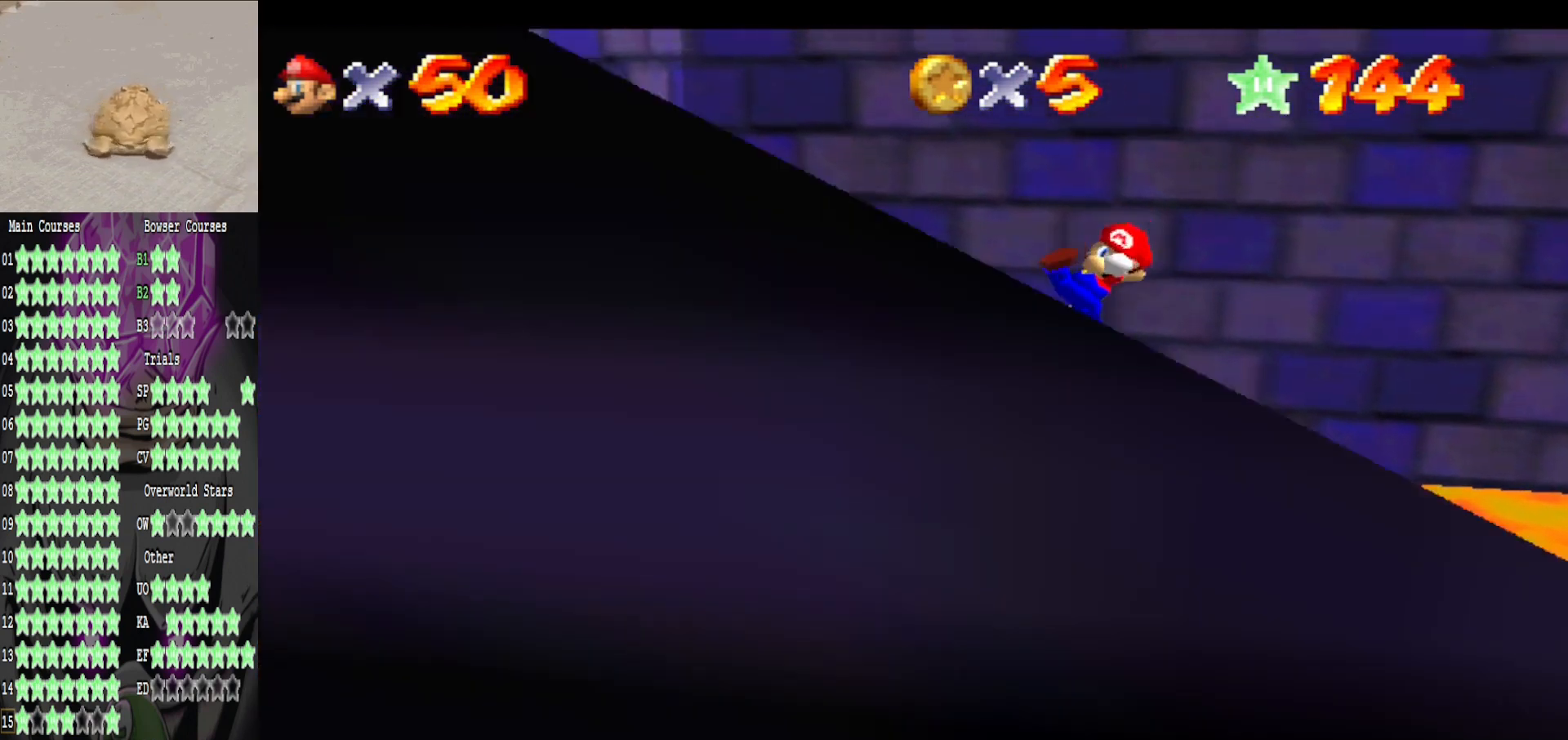
{"buttons": ["A"], "left_stick": "down-left", "right_stick": "center", "events": [[40, "right_stick", "right"], [160, "left_stick", "left"], [160, "right_stick", "center"], [240, "right_stick", "right"], [360, "right_stick", "center"], [440, "A", "down"], [520, "left_stick", "down-left"]]}
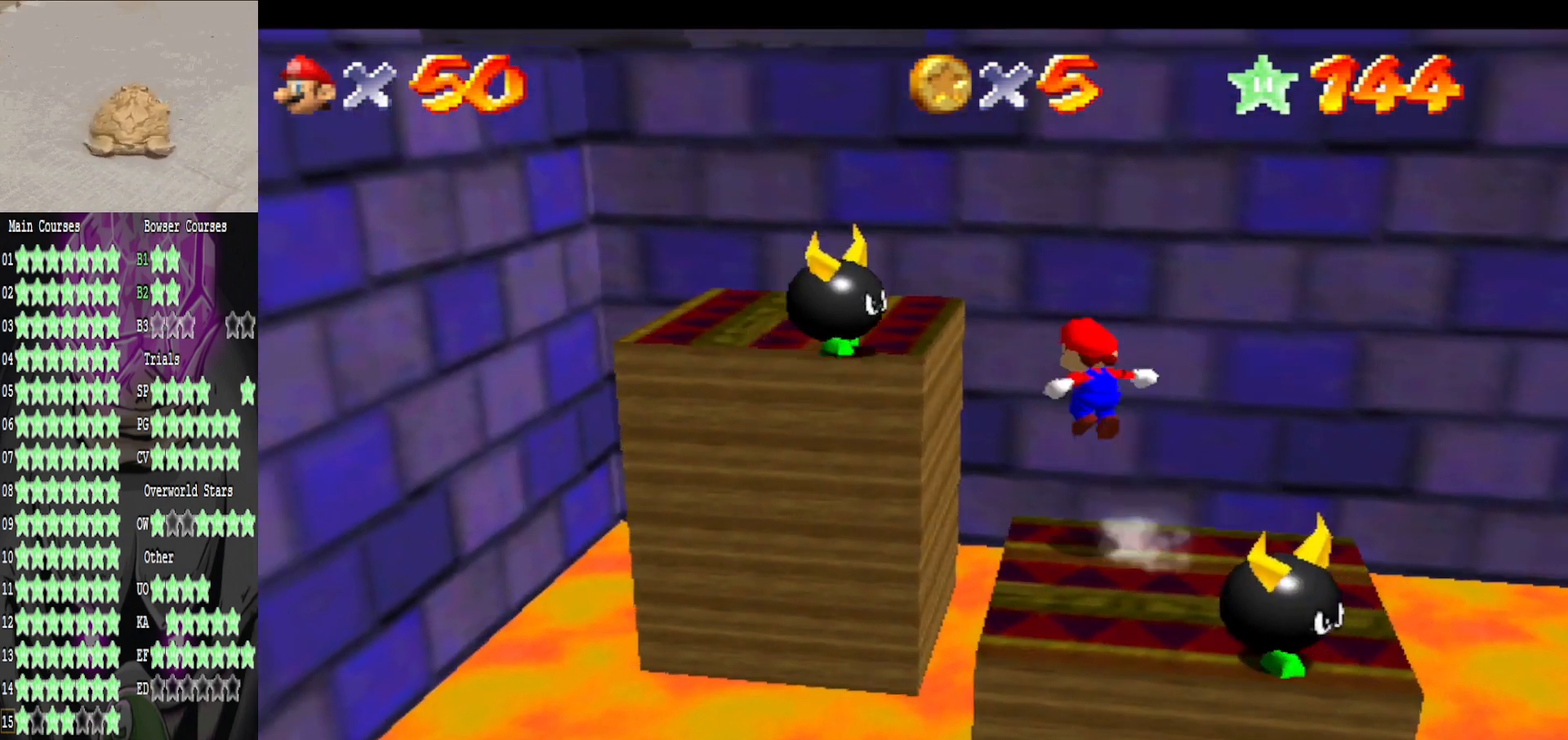
{"buttons": [], "left_stick": "left", "right_stick": "center", "events": [[240, "B", "down"], [280, "A", "up"], [360, "left_stick", "left"], [400, "B", "up"]]}
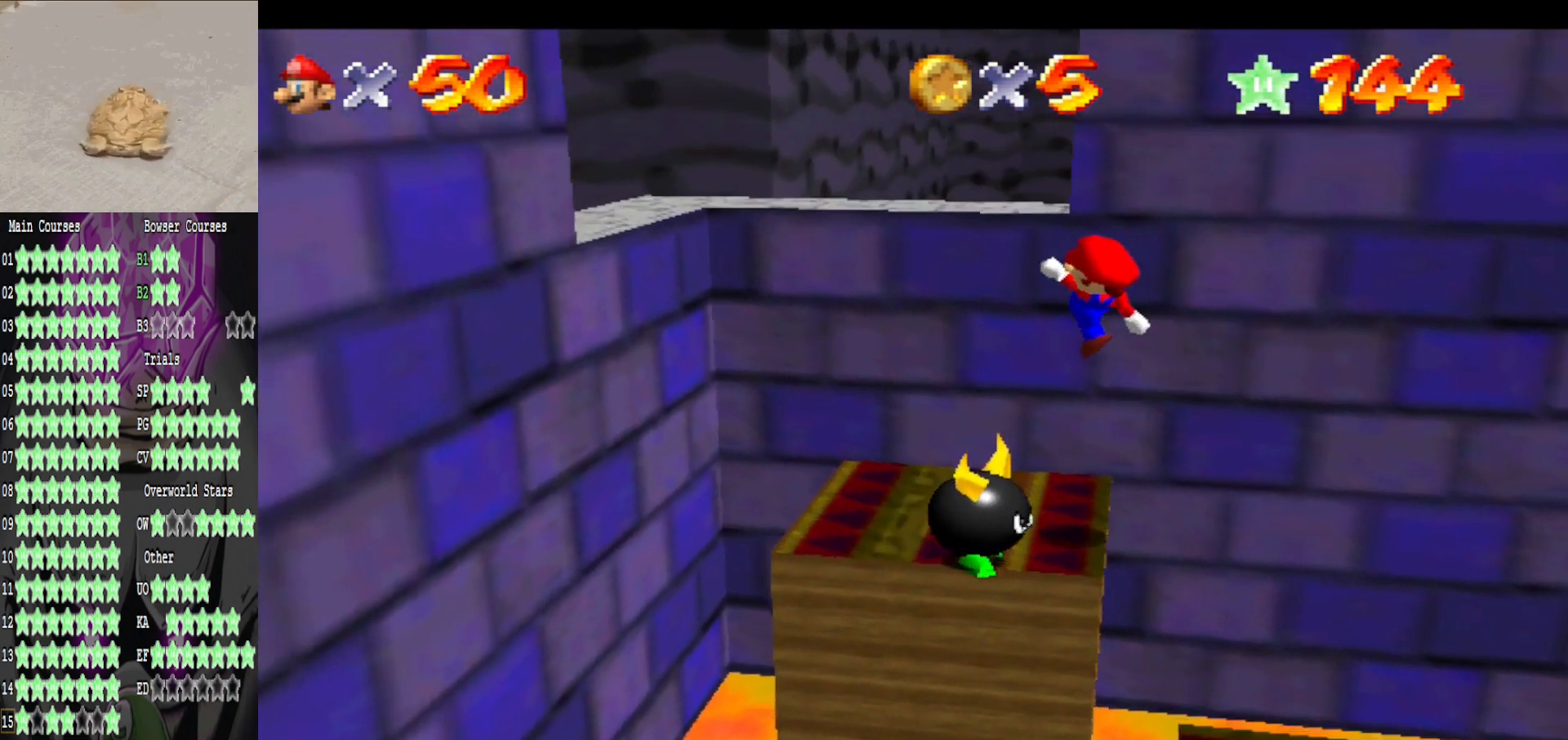
{"buttons": ["A"], "left_stick": "up-right", "right_stick": "center", "events": [[360, "A", "down"], [360, "left_stick", "up"], [440, "left_stick", "up-right"]]}
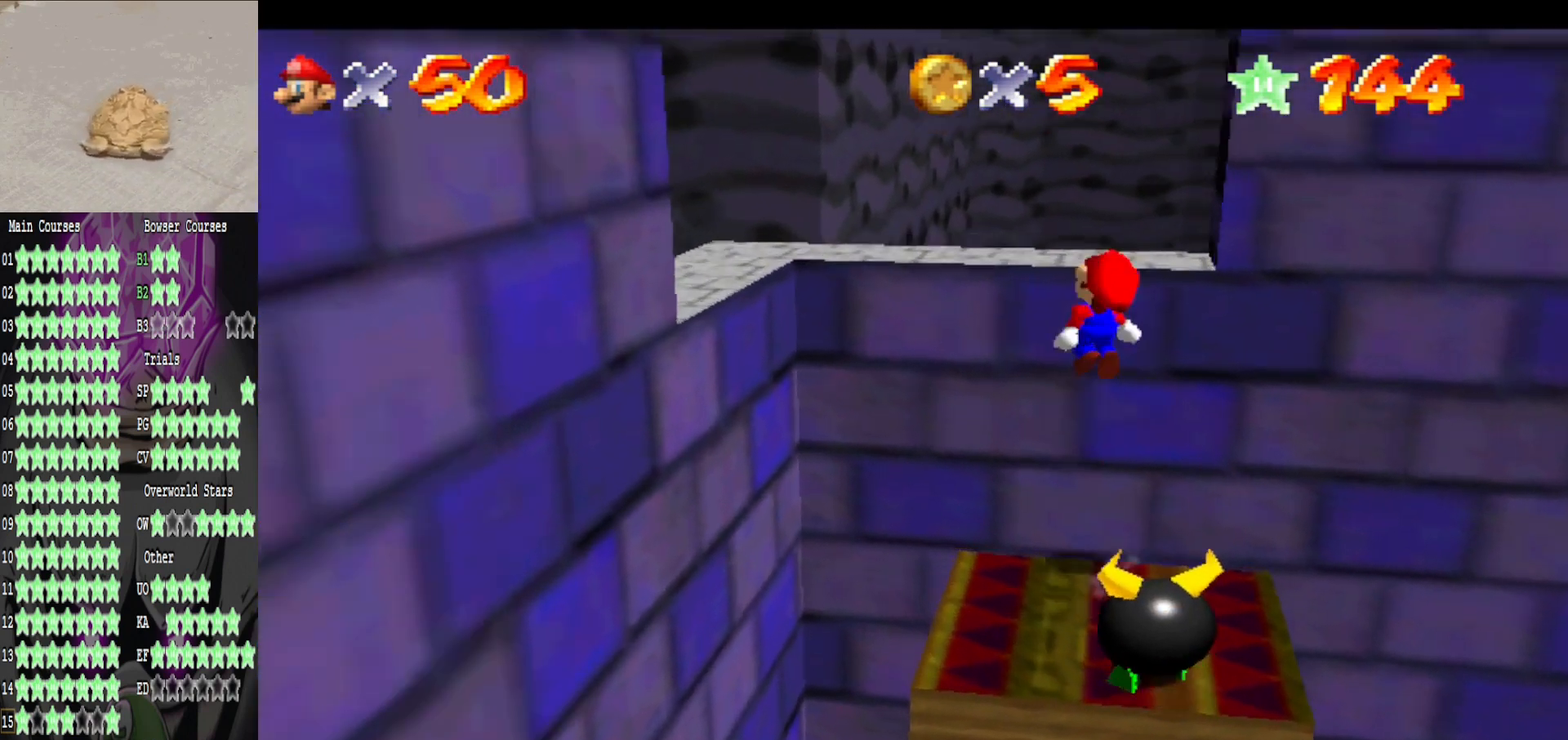
{"buttons": [], "left_stick": "right", "right_stick": "center", "events": [[200, "A", "up"], [240, "left_stick", "right"], [280, "B", "down"], [400, "B", "up"]]}
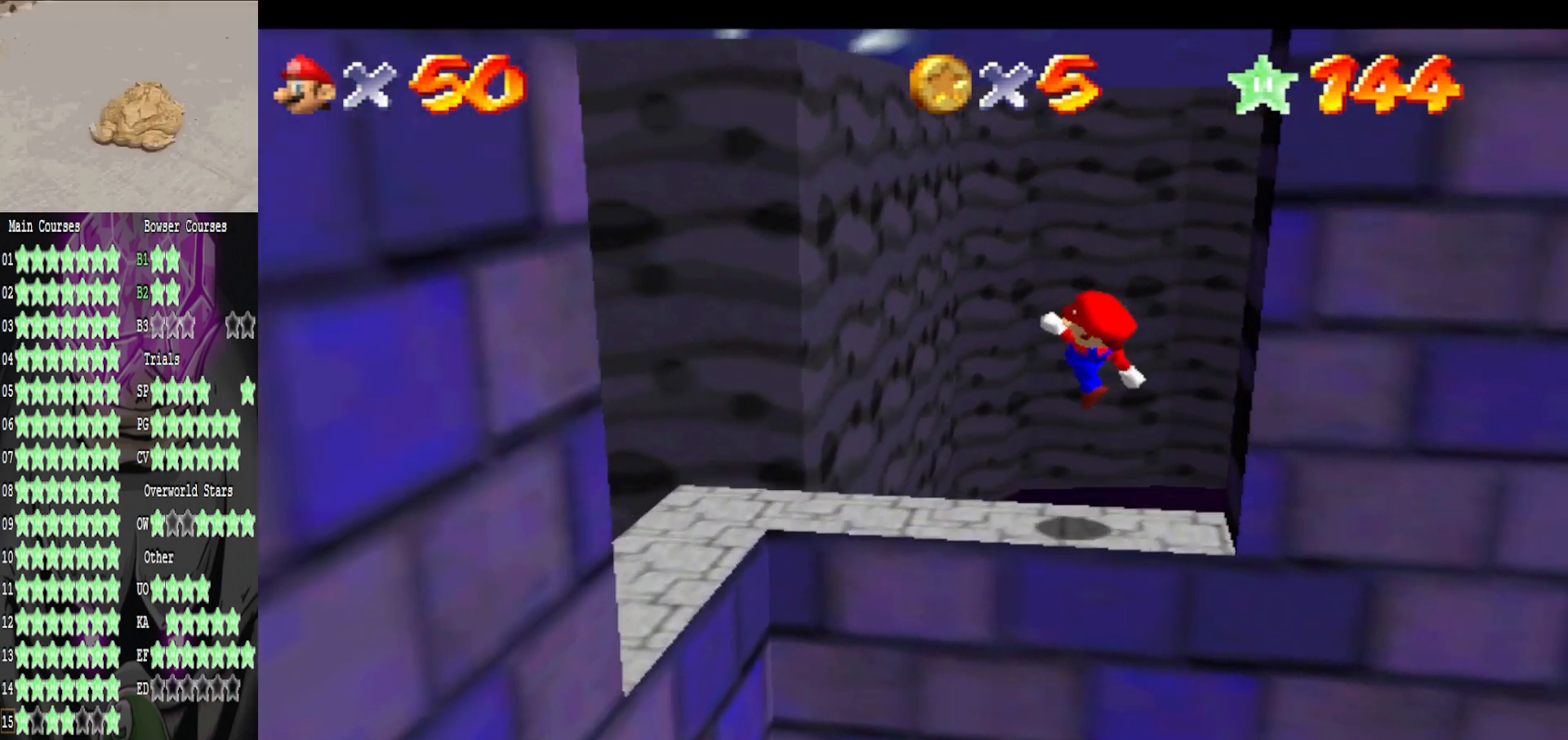
{"buttons": [], "left_stick": "up-left", "right_stick": "center", "events": [[120, "left_stick", "center"], [120, "right_stick", "right"], [320, "left_stick", "up-left"], [320, "right_stick", "center"]]}
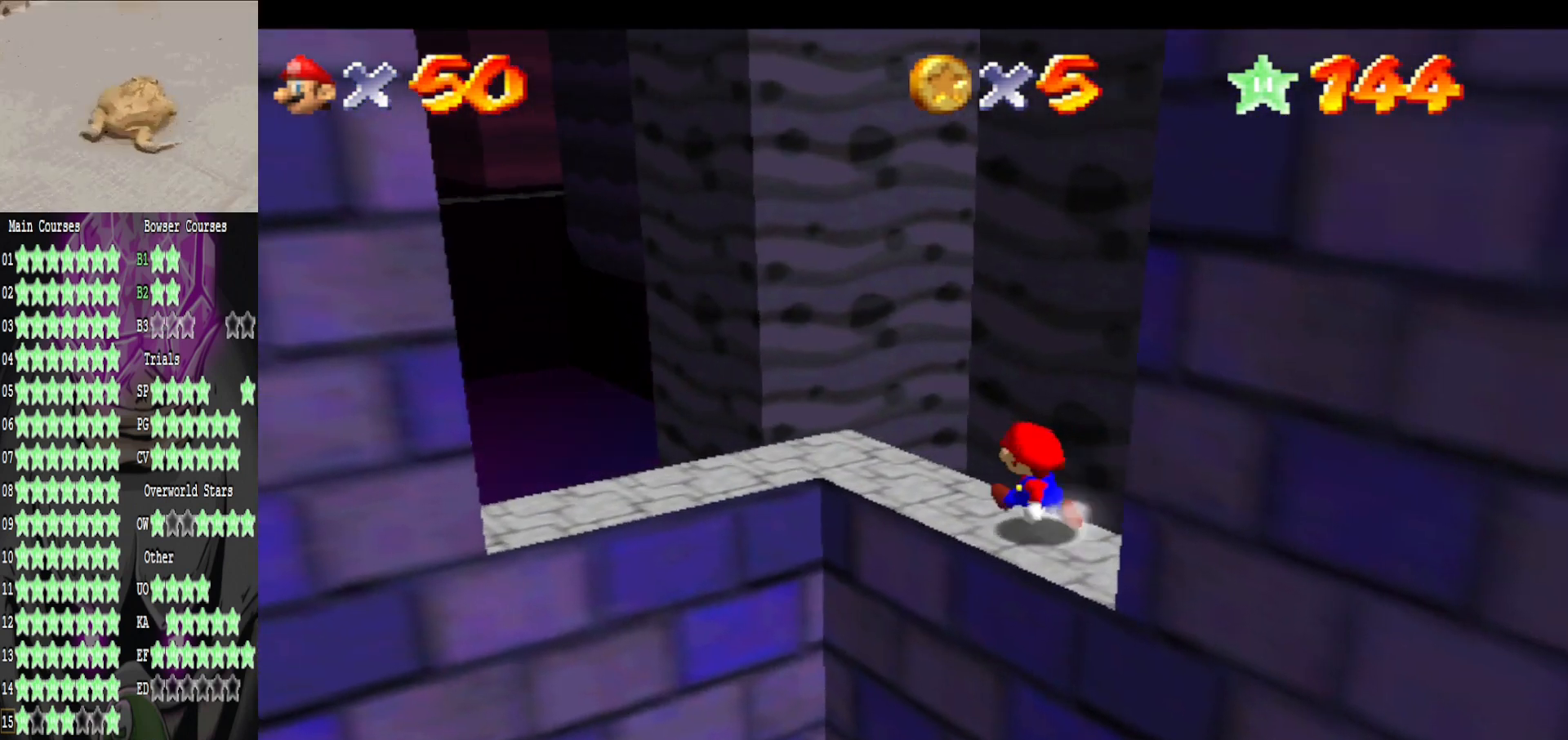
{"buttons": [], "left_stick": "up-left", "right_stick": "center", "events": []}
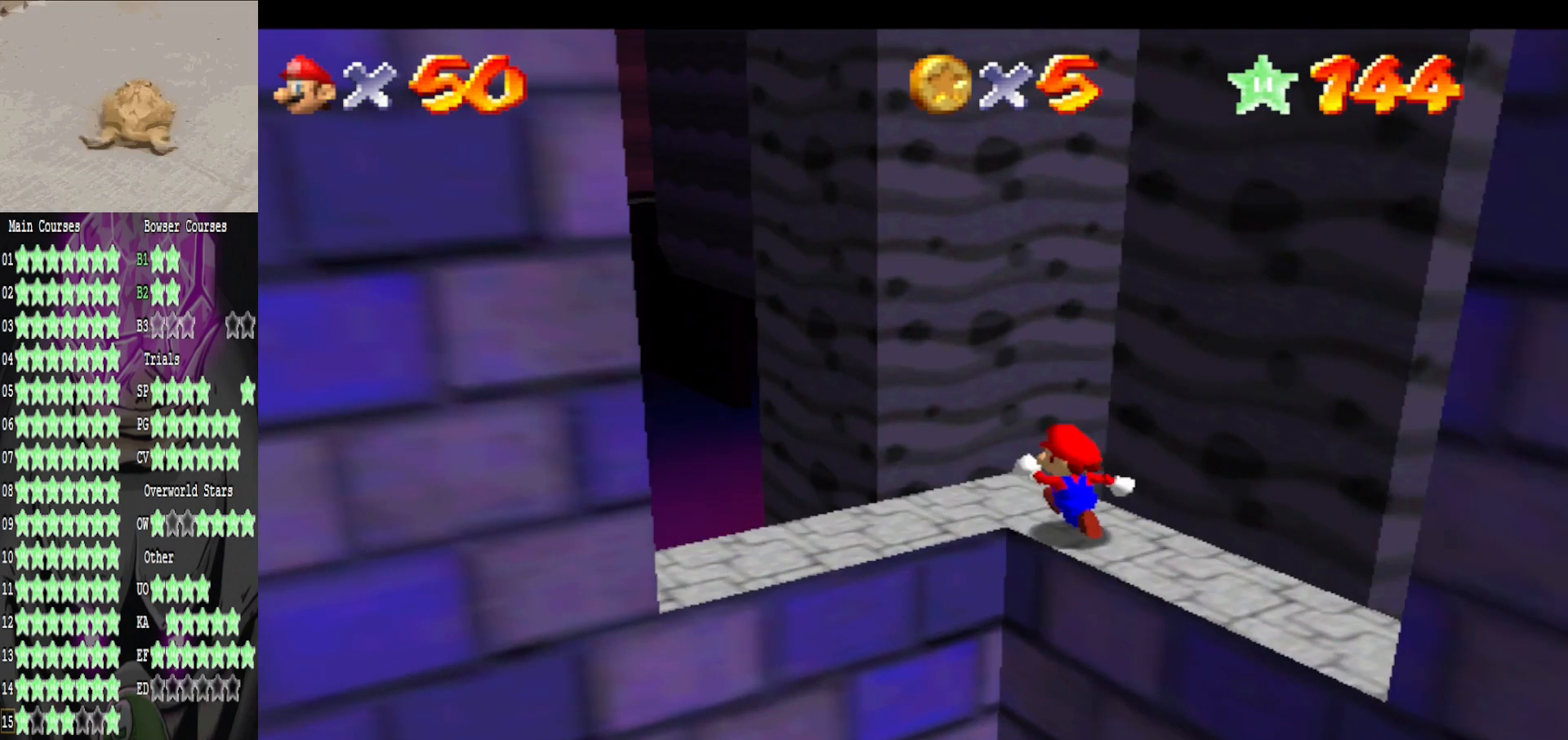
{"buttons": [], "left_stick": "up", "right_stick": "center", "events": [[240, "L2", "down"], [240, "left_stick", "up"], [320, "A", "down"], [520, "A", "up"], [520, "L2", "up"]]}